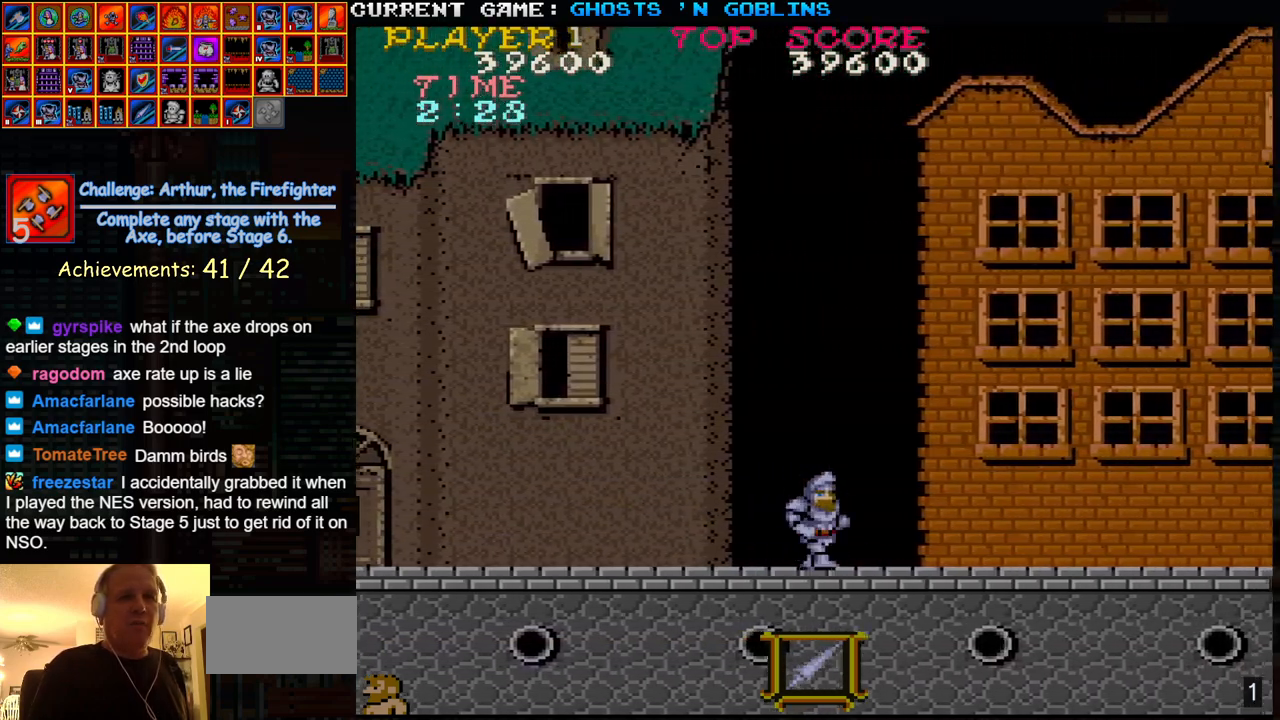
Gameplay with a controller (arcade stick); each line is a JSON object with the inputs held at the frame after it. "events" lists button and stick changes between this image and that frame as [ms after this image, input, new state], when the widget could be followed in between. Not read: L3 R3.
{"buttons": [], "left_stick": "right", "events": []}
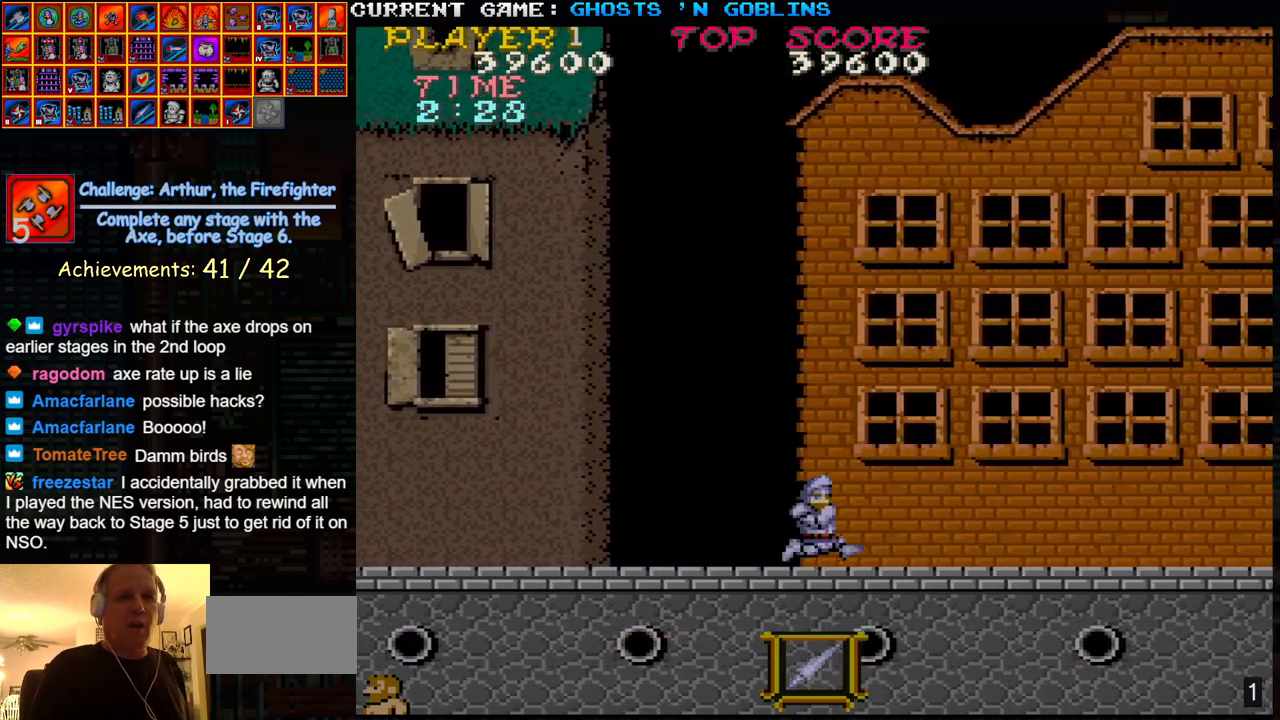
{"buttons": ["SQUARE"], "left_stick": "right", "events": [[483, "SQUARE", "down"]]}
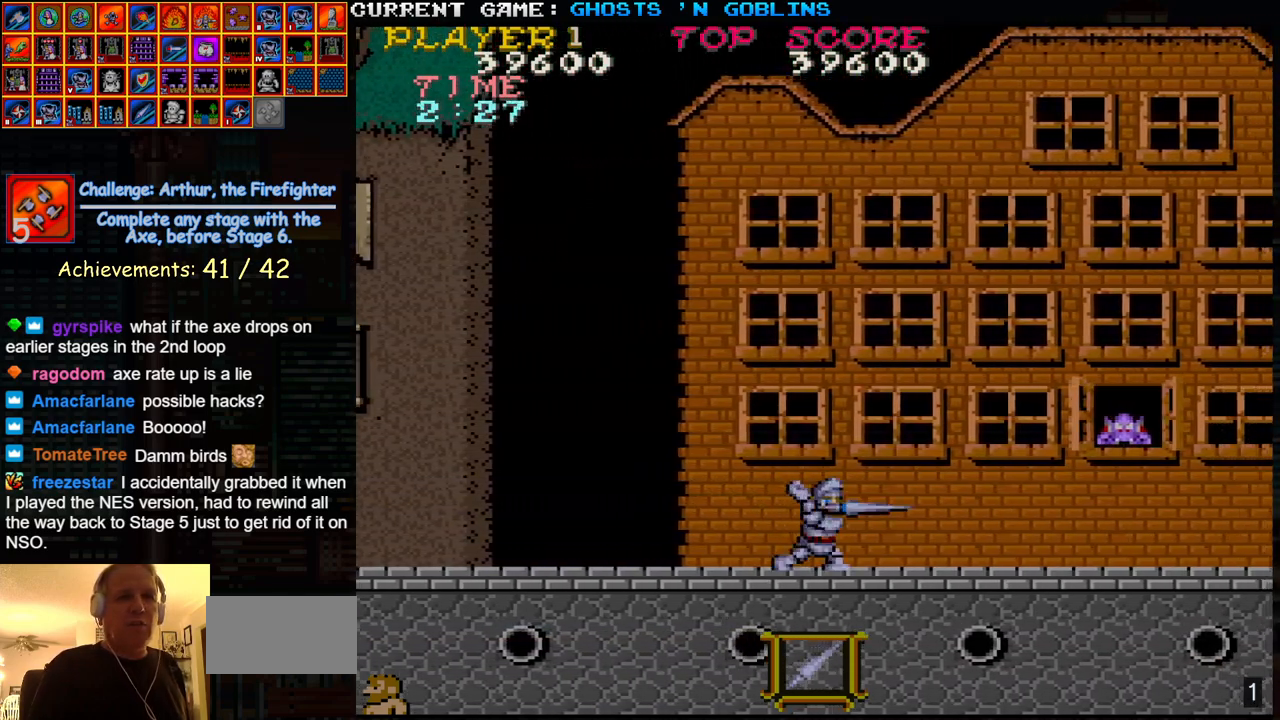
{"buttons": [], "left_stick": "right", "events": [[133, "SQUARE", "up"]]}
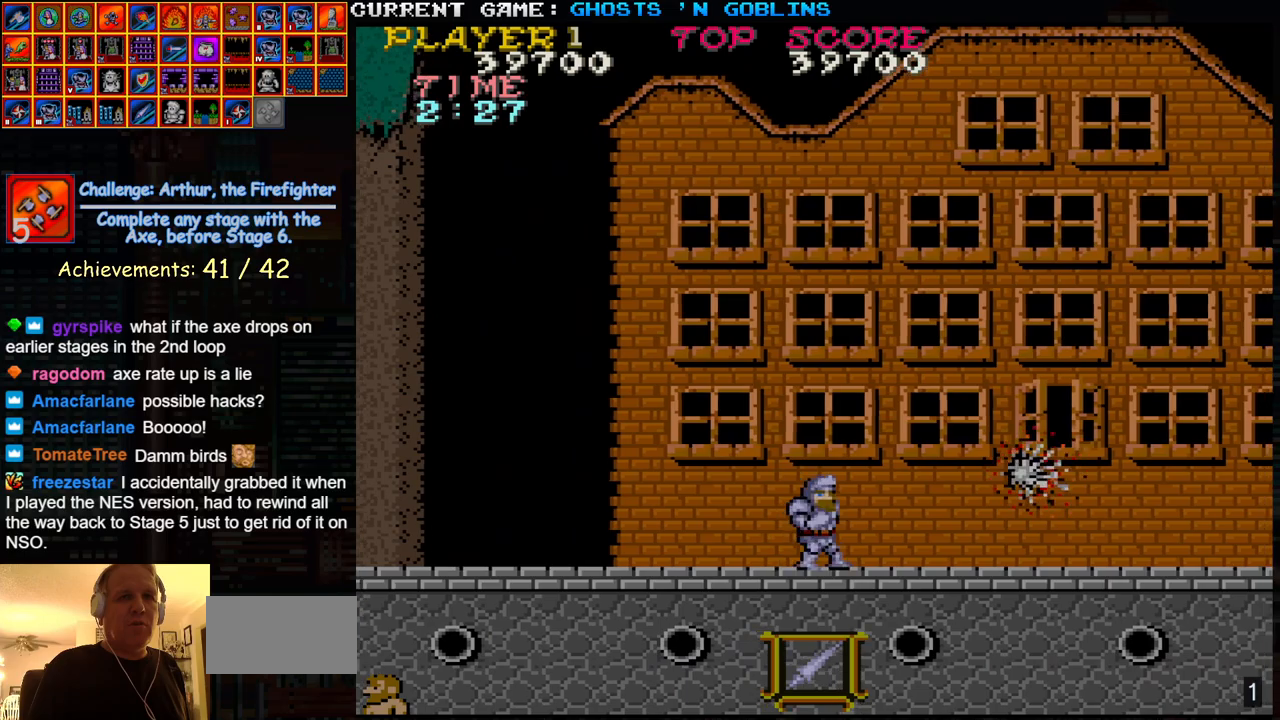
{"buttons": [], "left_stick": "right", "events": []}
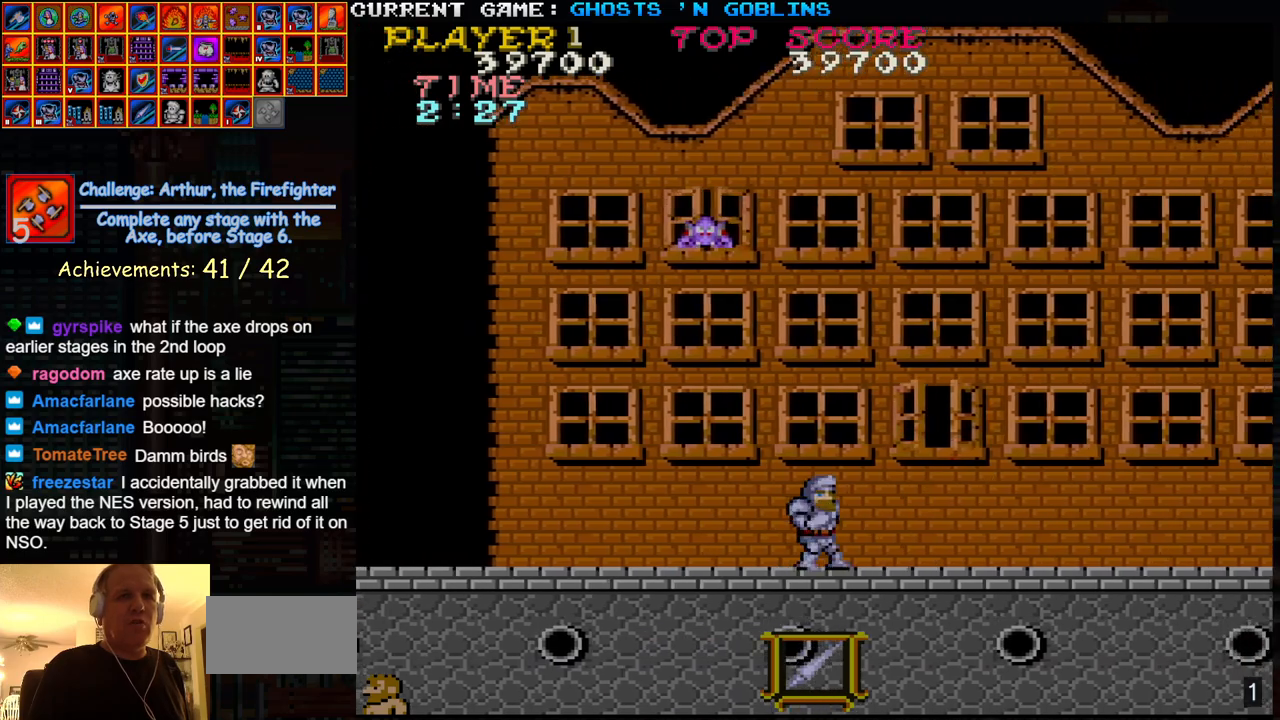
{"buttons": ["TRIANGLE"], "left_stick": "right", "events": [[417, "TRIANGLE", "down"]]}
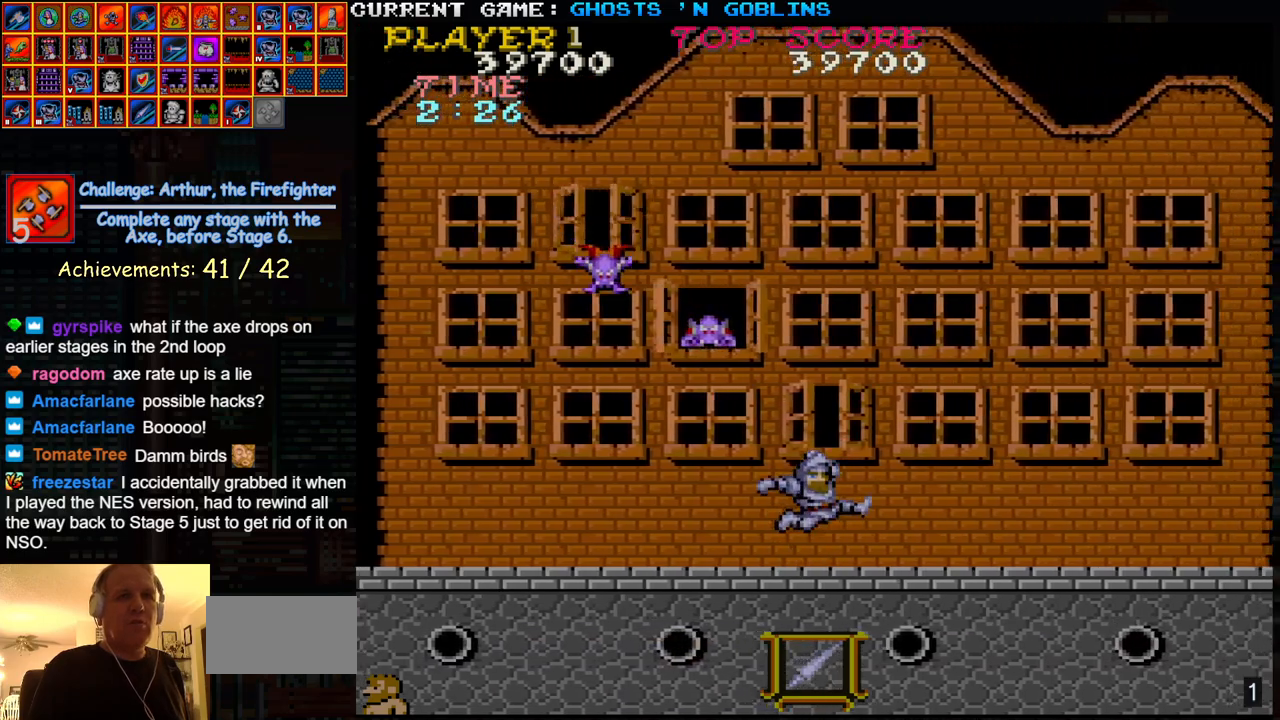
{"buttons": [], "left_stick": "down", "events": [[67, "TRIANGLE", "up"], [100, "left_stick", "left"], [167, "SQUARE", "down"], [233, "SQUARE", "up"], [283, "left_stick", "center"], [367, "SQUARE", "down"], [450, "SQUARE", "up"], [483, "left_stick", "down"]]}
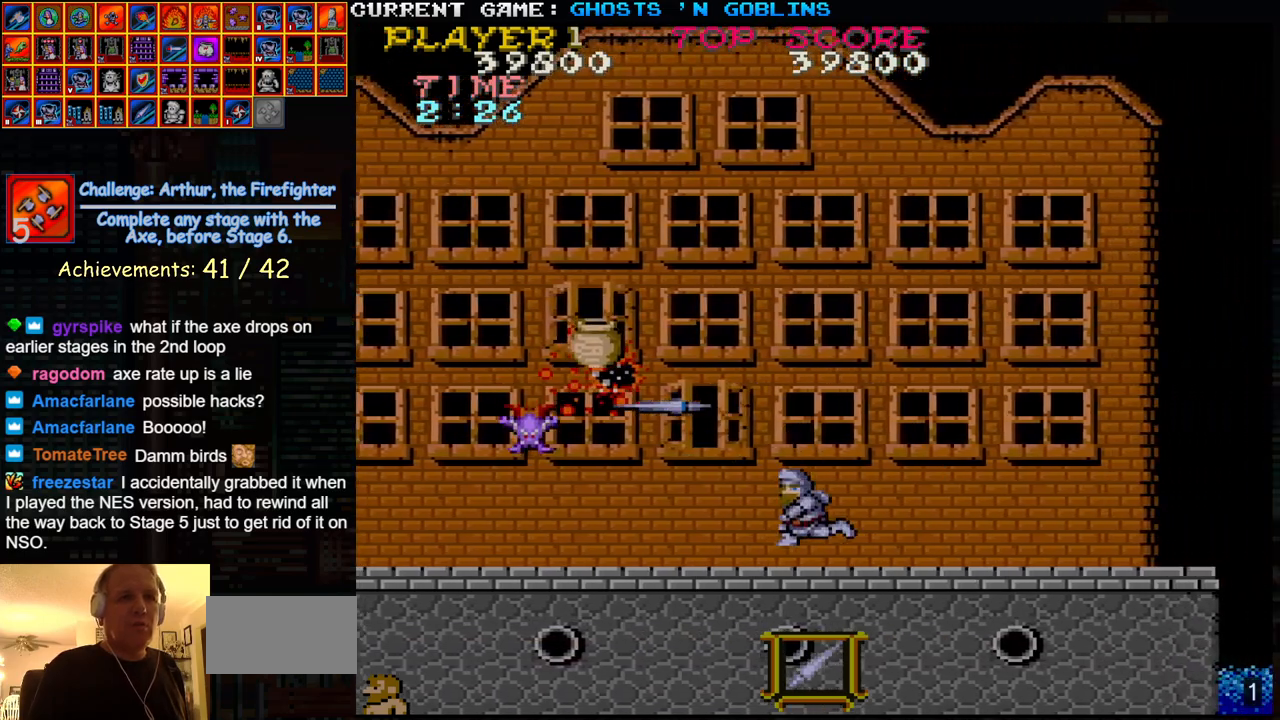
{"buttons": [], "left_stick": "center", "events": [[83, "SQUARE", "down"], [200, "SQUARE", "up"], [283, "SQUARE", "down"], [383, "SQUARE", "up"], [450, "left_stick", "center"]]}
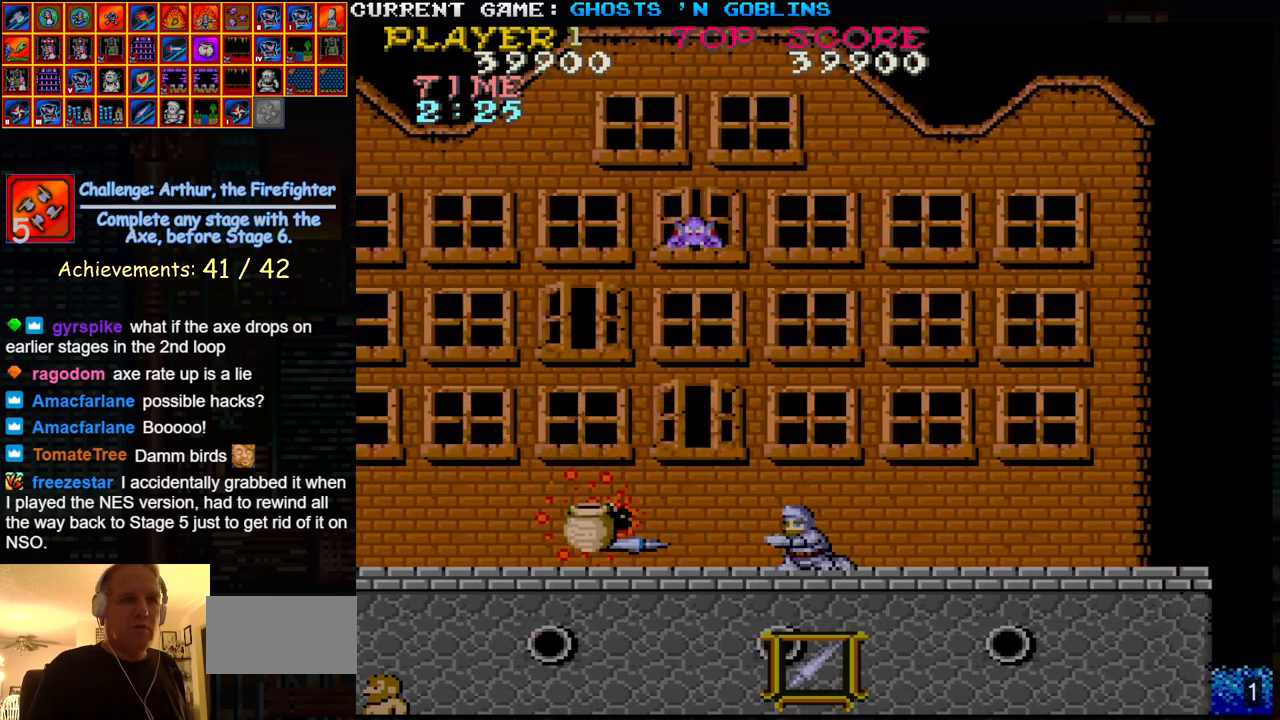
{"buttons": ["TRIANGLE"], "left_stick": "right", "events": [[17, "SQUARE", "down"], [100, "SQUARE", "up"], [100, "left_stick", "up"], [350, "left_stick", "right"], [500, "TRIANGLE", "down"]]}
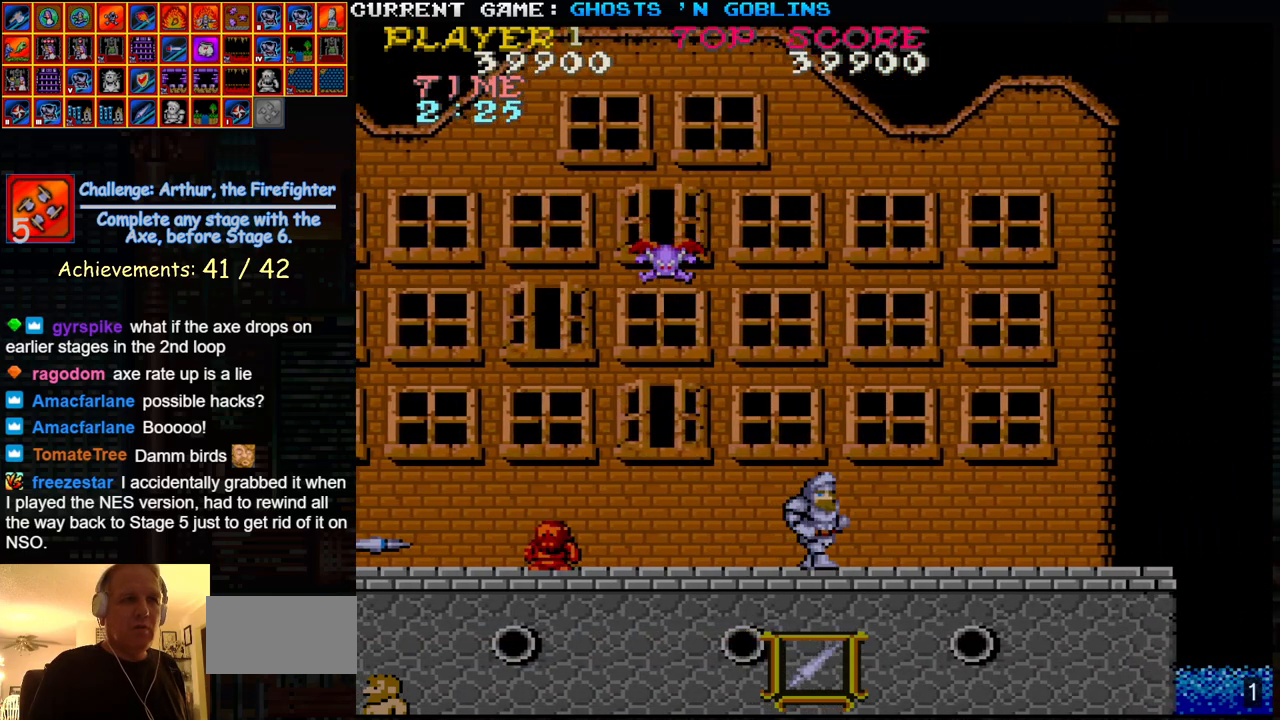
{"buttons": ["SQUARE"], "left_stick": "center", "events": [[133, "TRIANGLE", "up"], [133, "left_stick", "left"], [217, "SQUARE", "down"], [300, "SQUARE", "up"], [417, "SQUARE", "down"], [450, "left_stick", "center"]]}
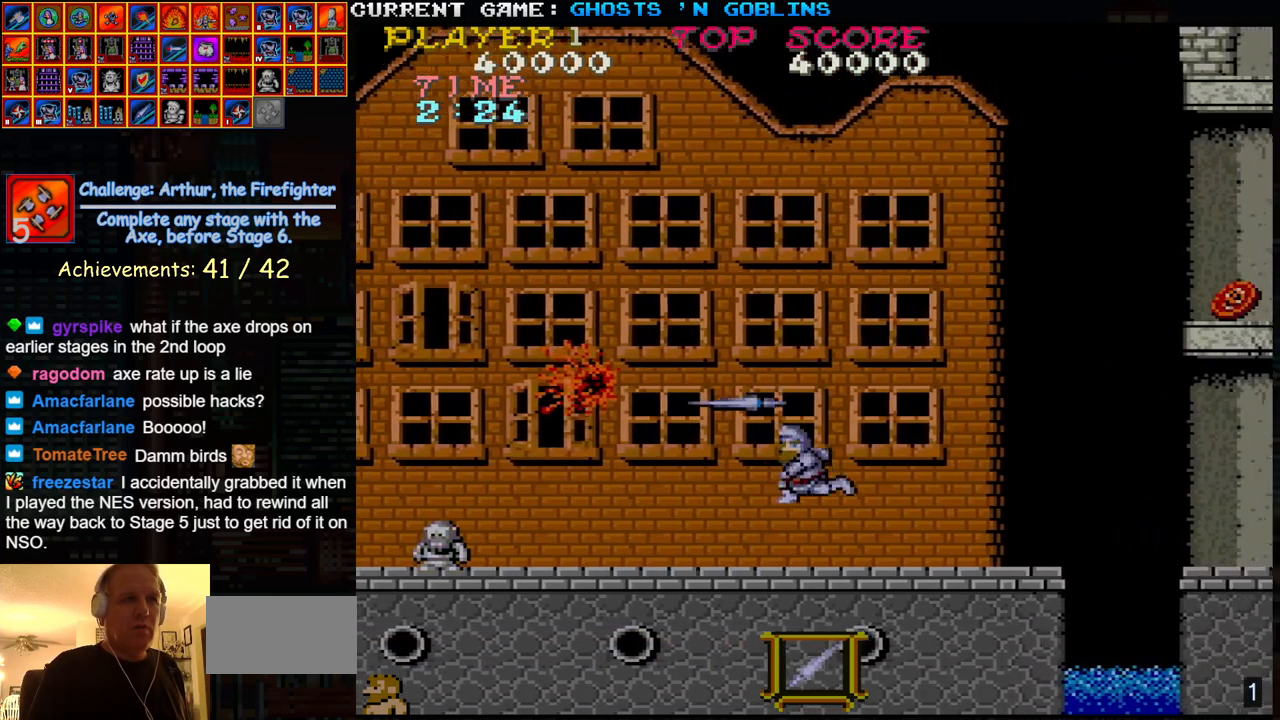
{"buttons": [], "left_stick": "right", "events": [[33, "SQUARE", "up"], [117, "left_stick", "right"]]}
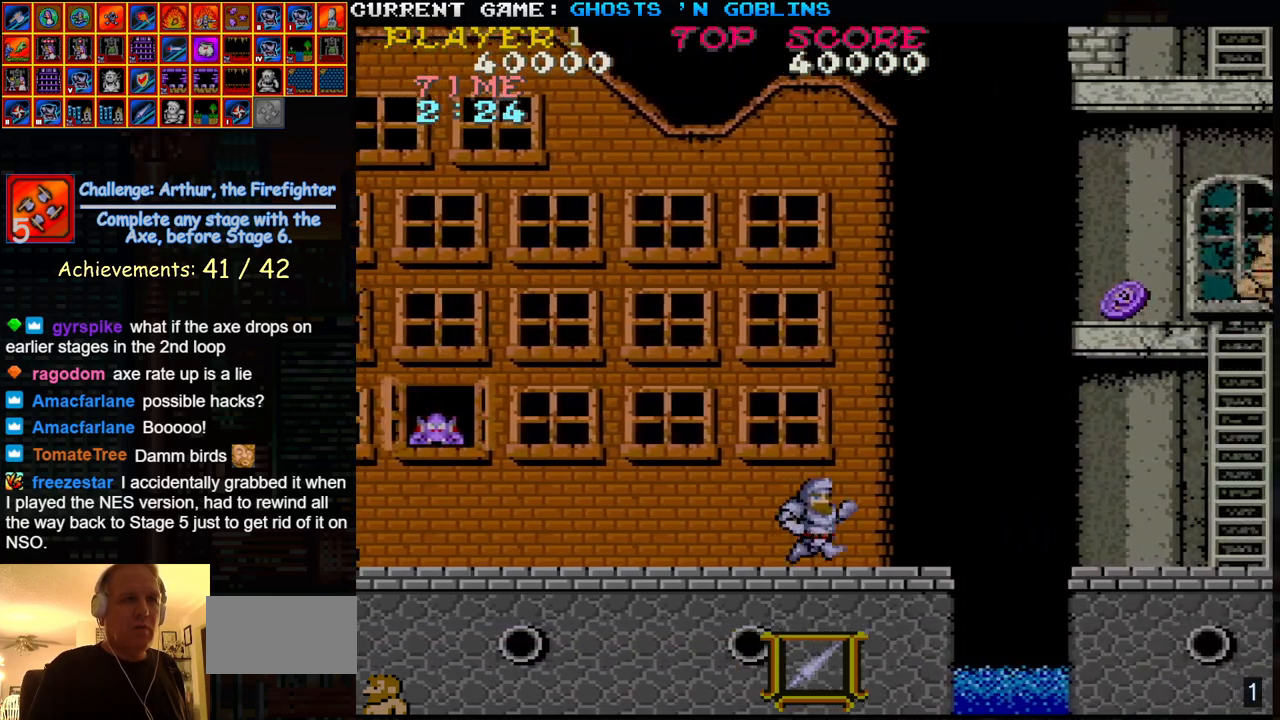
{"buttons": ["SQUARE"], "left_stick": "left", "events": [[167, "left_stick", "left"], [450, "SQUARE", "down"]]}
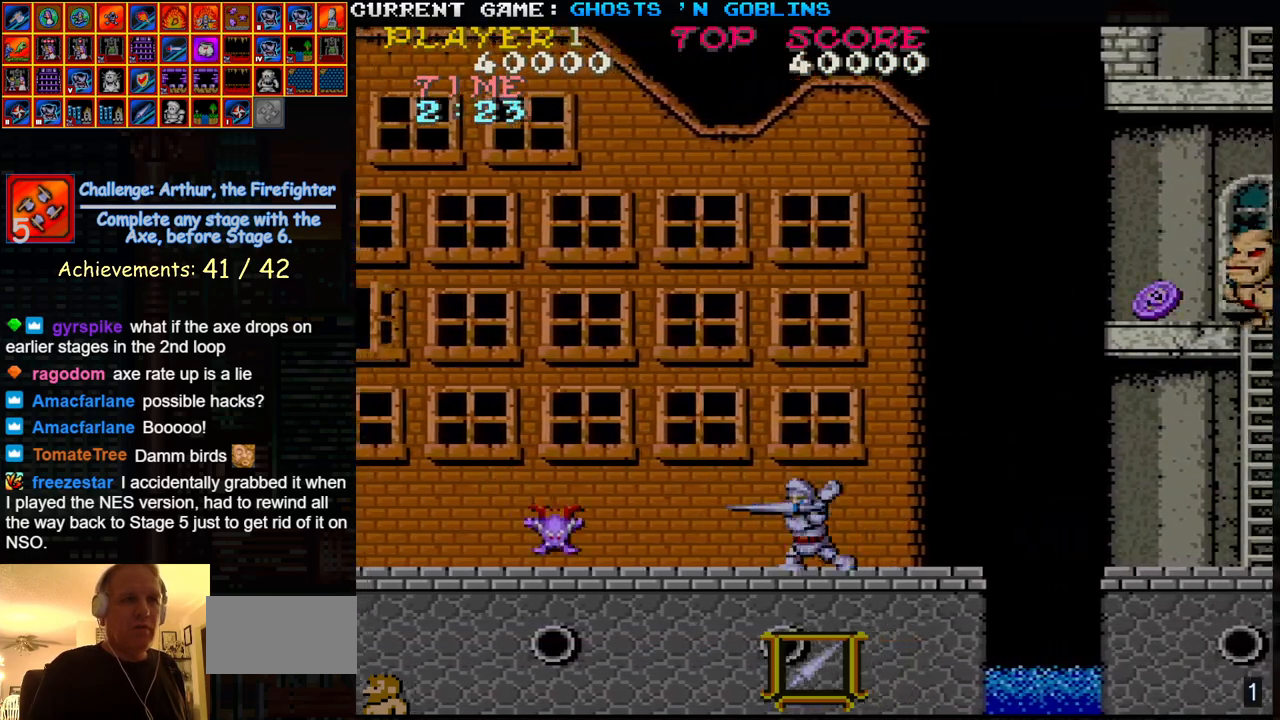
{"buttons": [], "left_stick": "up", "events": [[50, "SQUARE", "up"], [67, "left_stick", "down"], [200, "SQUARE", "down"], [283, "SQUARE", "up"], [400, "left_stick", "up"]]}
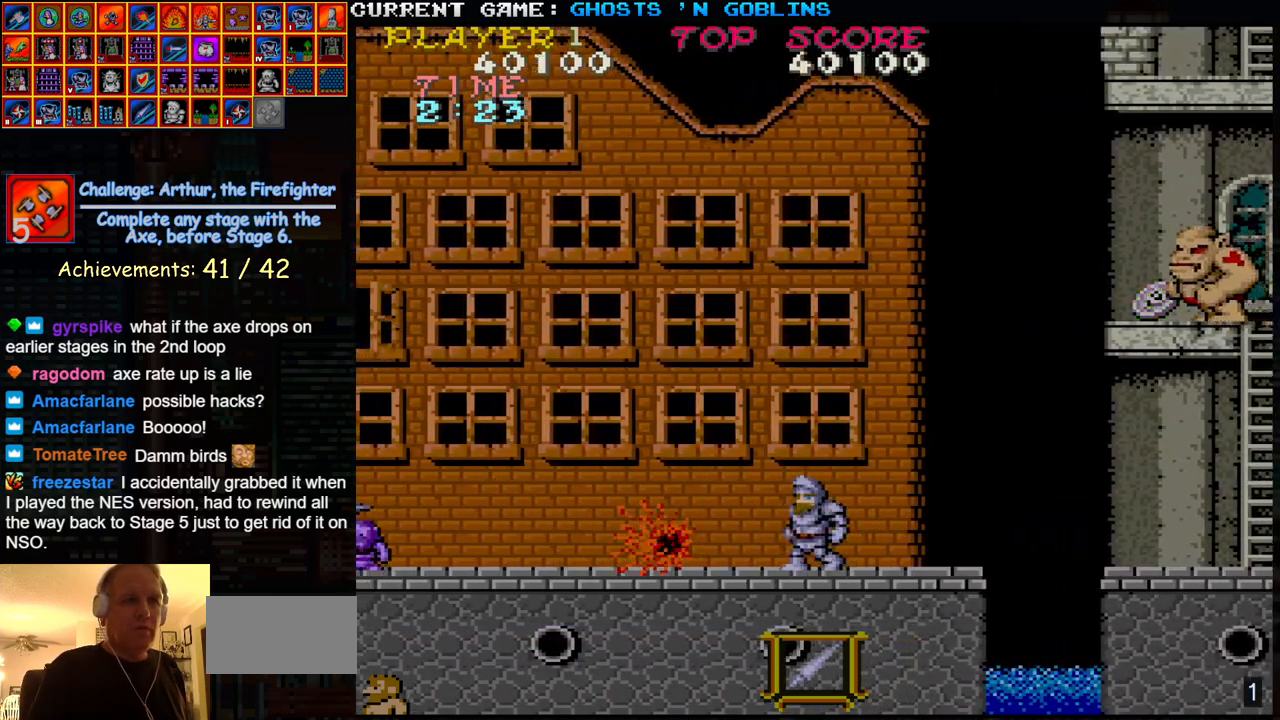
{"buttons": [], "left_stick": "left", "events": [[83, "left_stick", "left"], [233, "TRIANGLE", "down"], [317, "SQUARE", "down"], [350, "TRIANGLE", "up"], [383, "SQUARE", "up"]]}
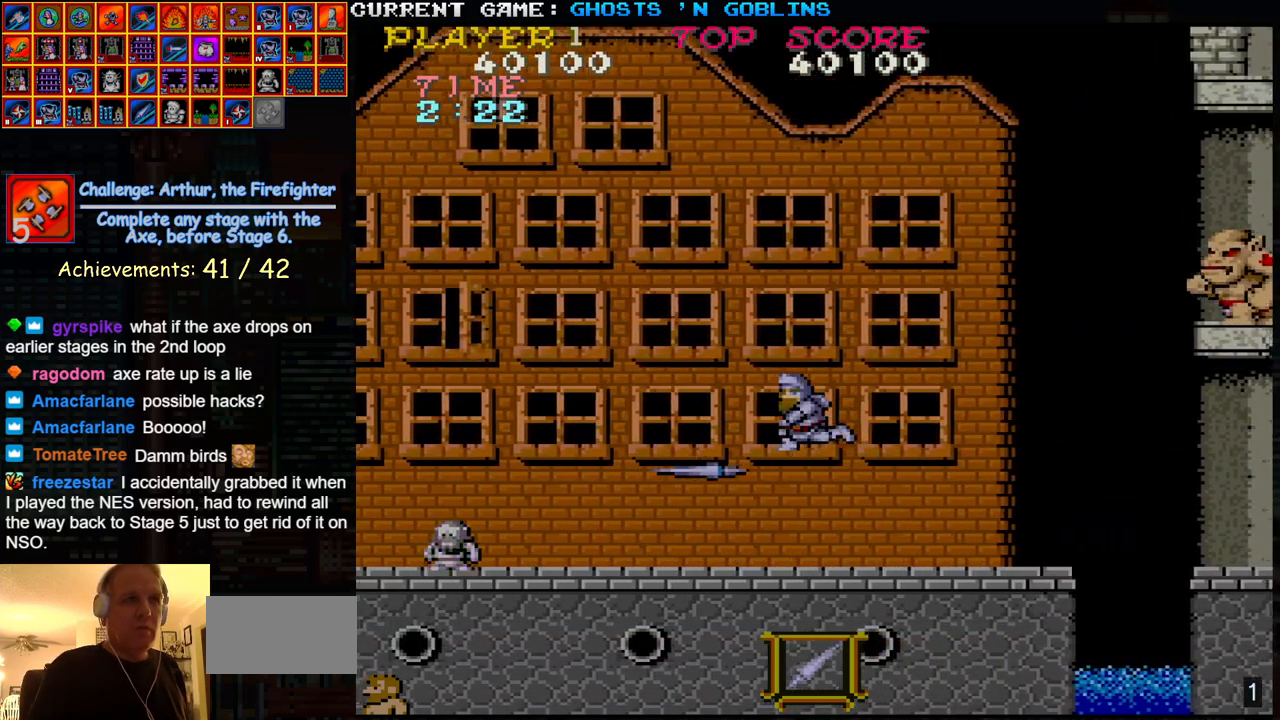
{"buttons": [], "left_stick": "left", "events": [[67, "SQUARE", "down"], [167, "SQUARE", "up"]]}
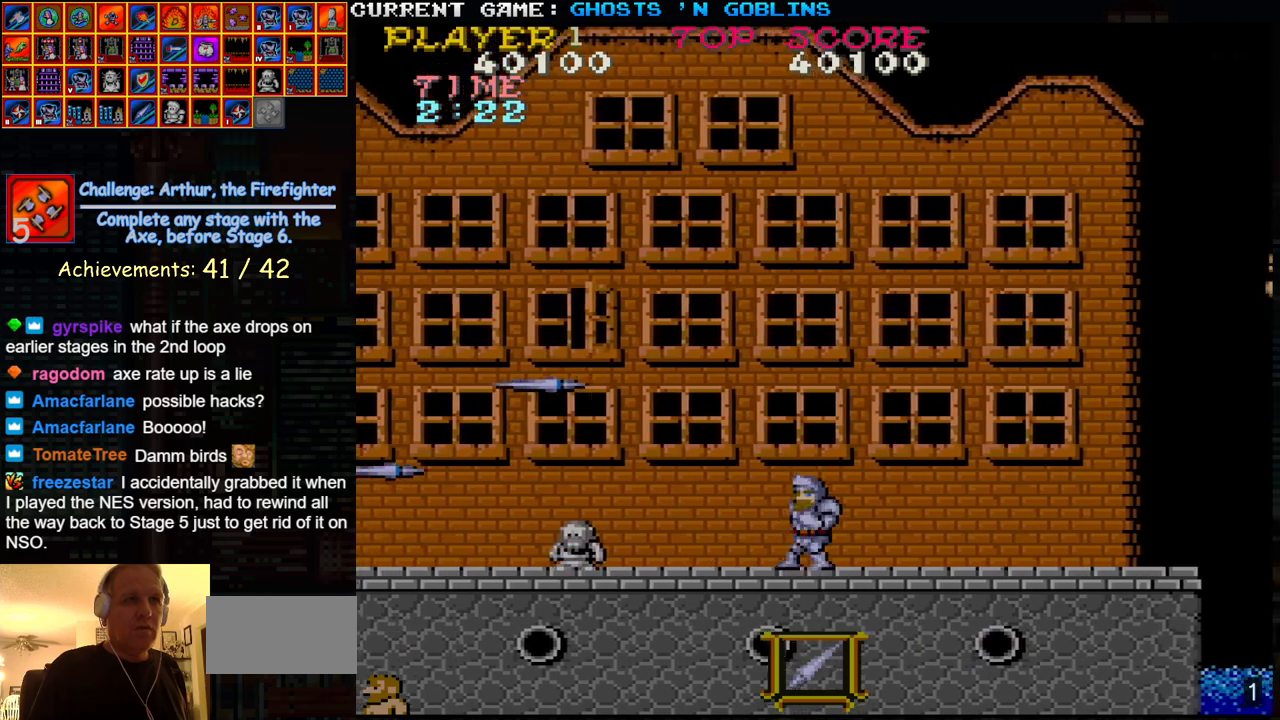
{"buttons": [], "left_stick": "left", "events": []}
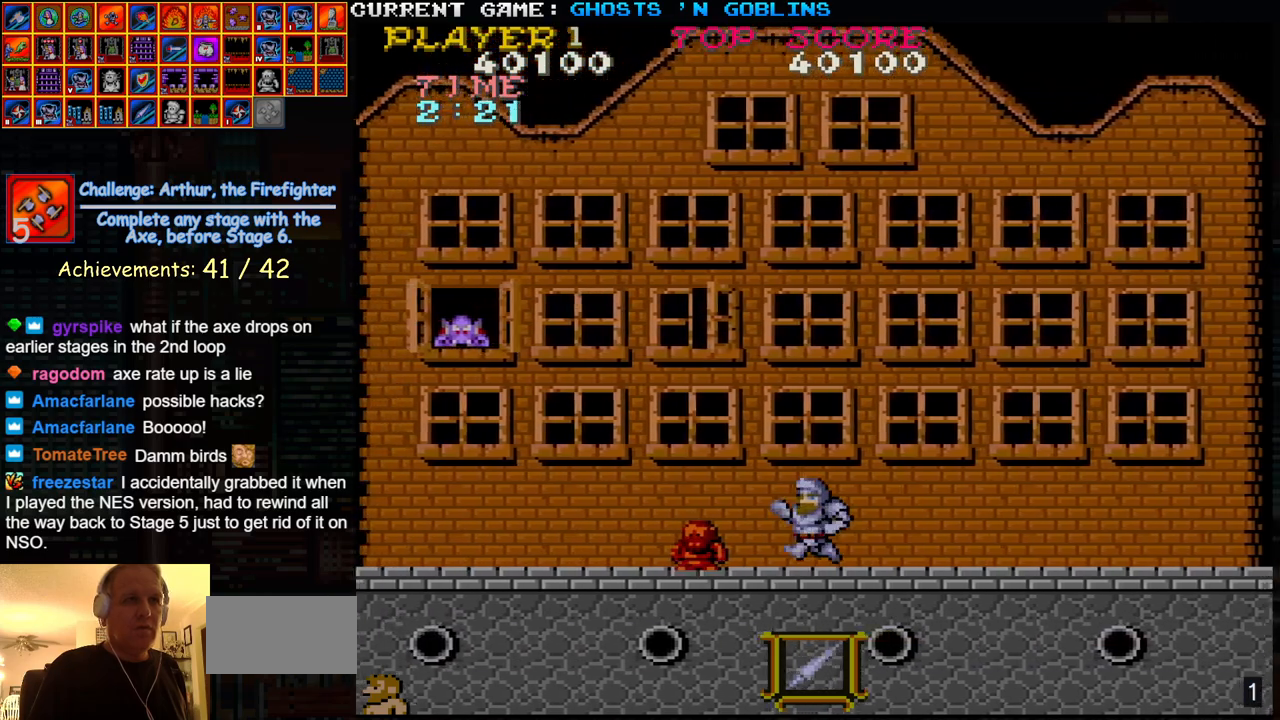
{"buttons": [], "left_stick": "left", "events": []}
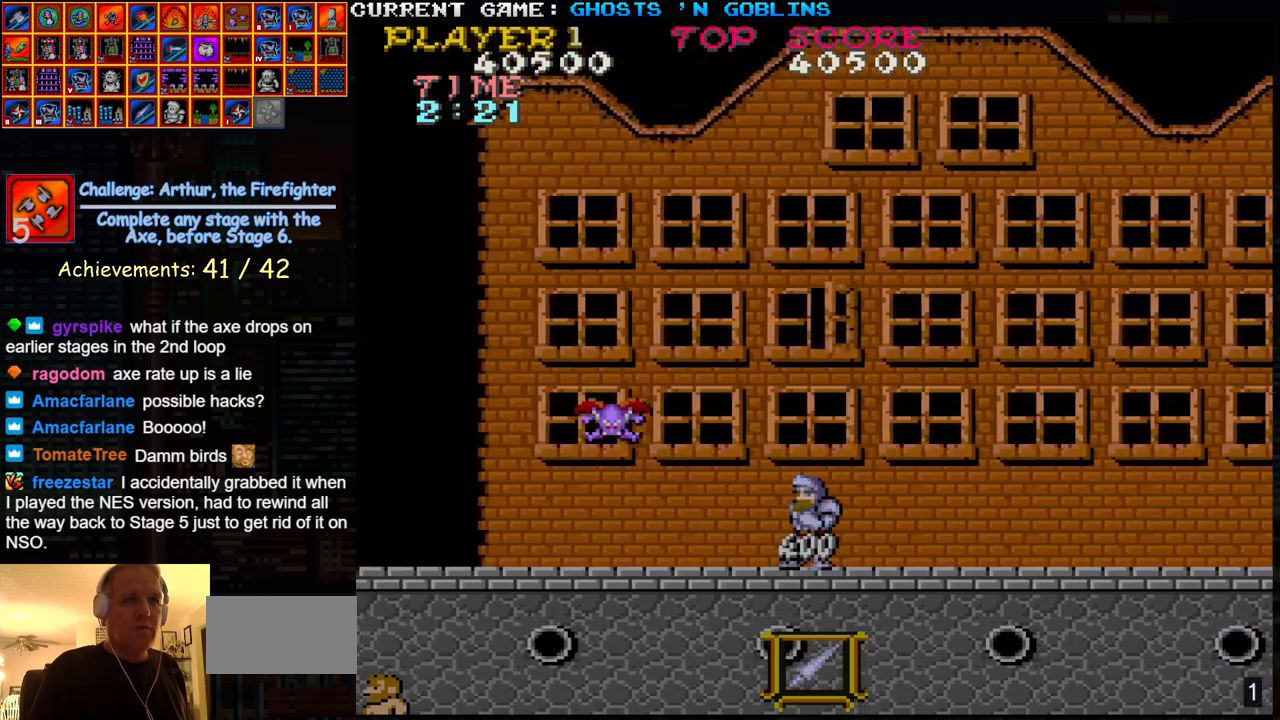
{"buttons": [], "left_stick": "right", "events": [[17, "SQUARE", "down"], [33, "left_stick", "center"], [100, "SQUARE", "up"], [217, "SQUARE", "down"], [300, "SQUARE", "up"], [450, "left_stick", "right"]]}
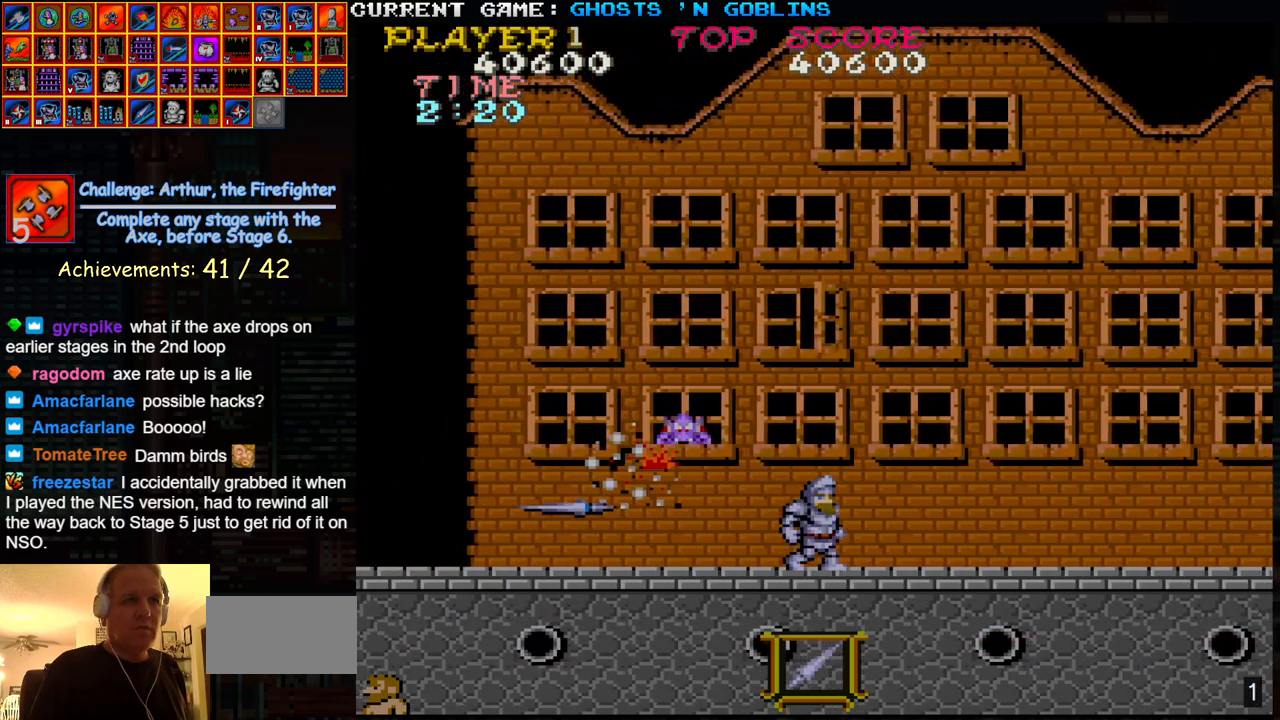
{"buttons": [], "left_stick": "right", "events": []}
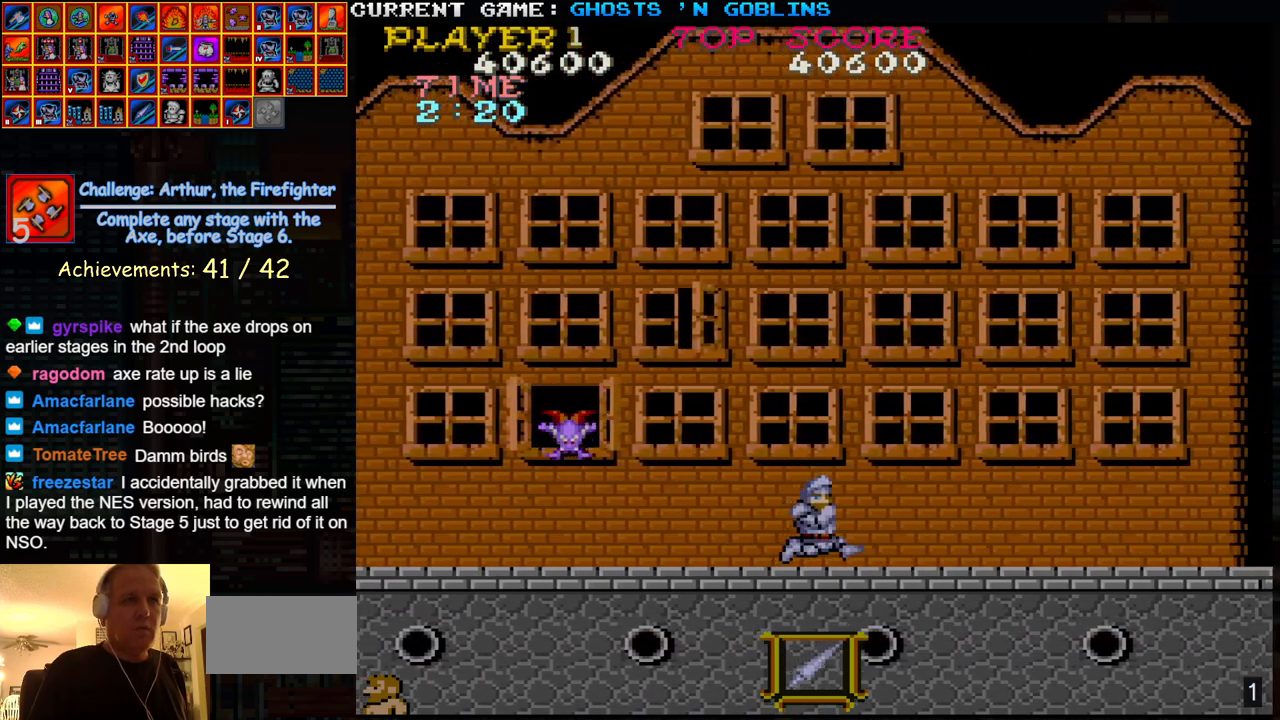
{"buttons": [], "left_stick": "down", "events": [[50, "left_stick", "left"], [100, "SQUARE", "down"], [183, "SQUARE", "up"], [183, "left_stick", "center"], [250, "left_stick", "down"], [317, "SQUARE", "down"], [400, "SQUARE", "up"]]}
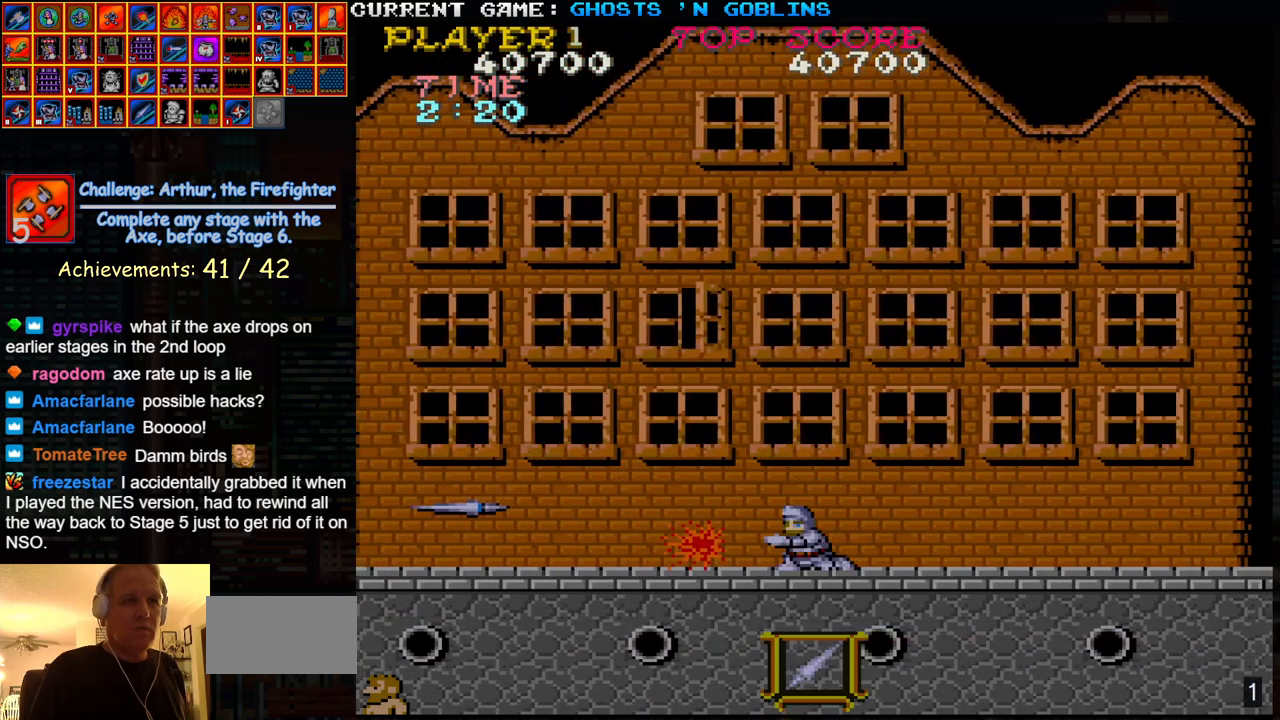
{"buttons": [], "left_stick": "right", "events": [[17, "SQUARE", "down"], [83, "SQUARE", "up"], [100, "left_stick", "up"], [250, "left_stick", "right"]]}
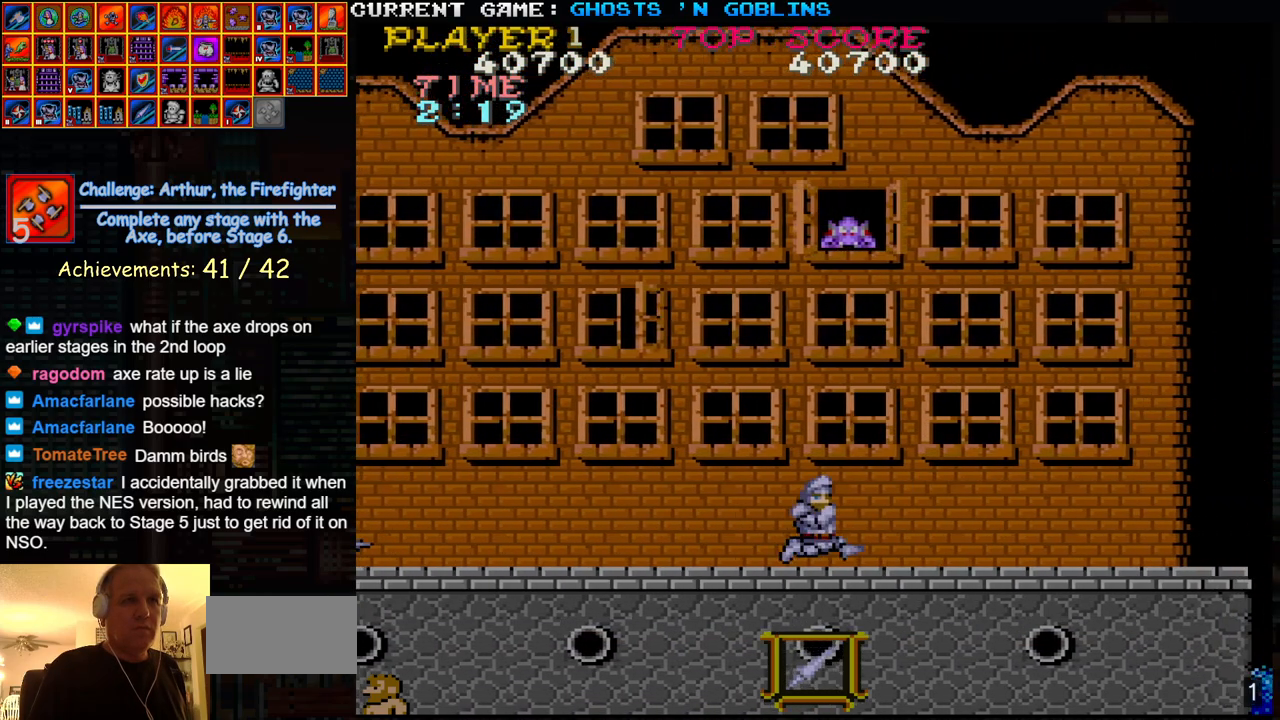
{"buttons": ["TRIANGLE"], "left_stick": "right", "events": [[367, "TRIANGLE", "down"]]}
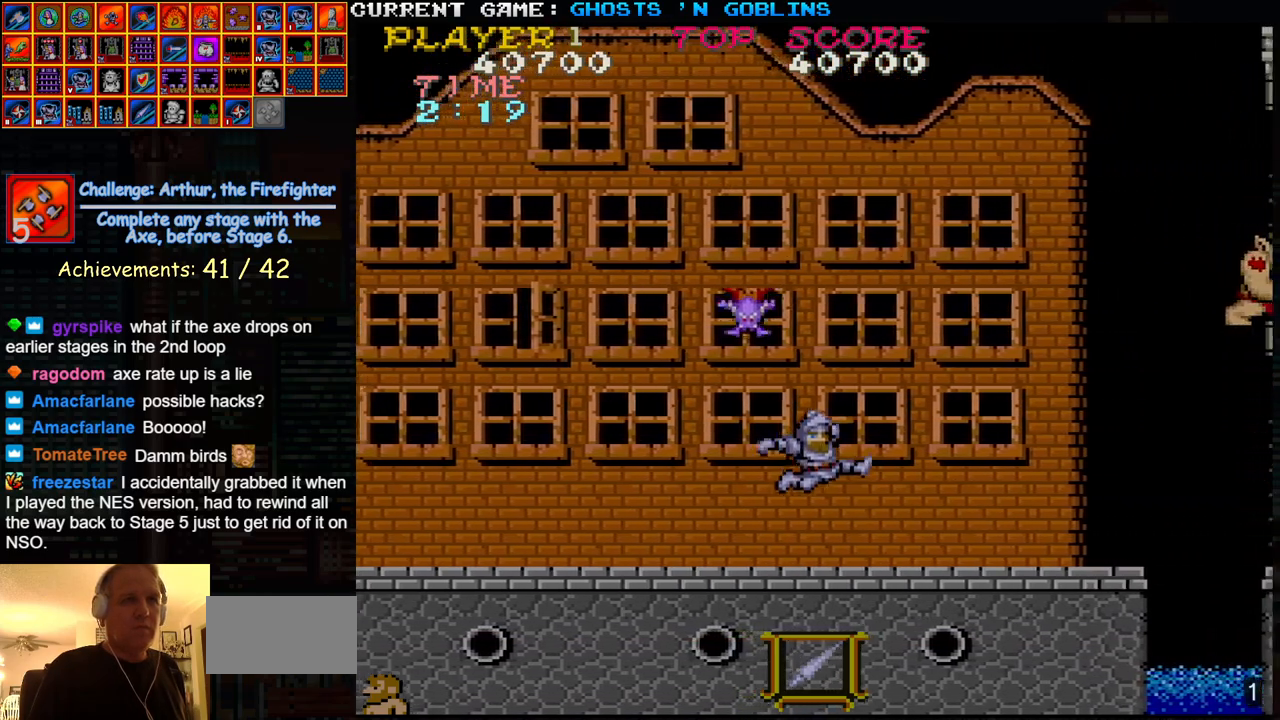
{"buttons": [], "left_stick": "center", "events": [[33, "TRIANGLE", "up"], [50, "left_stick", "left"], [133, "SQUARE", "down"], [217, "SQUARE", "up"], [217, "left_stick", "center"], [333, "SQUARE", "down"], [433, "SQUARE", "up"]]}
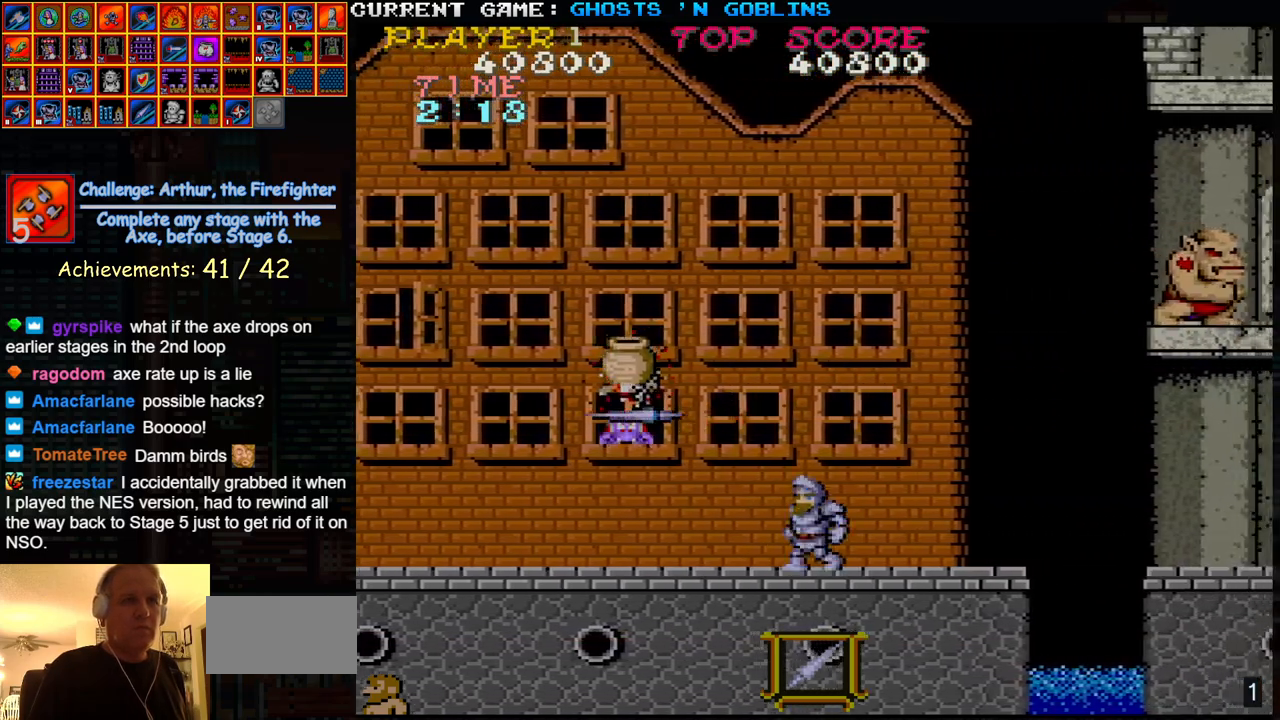
{"buttons": ["SQUARE"], "left_stick": "center", "events": [[450, "SQUARE", "down"]]}
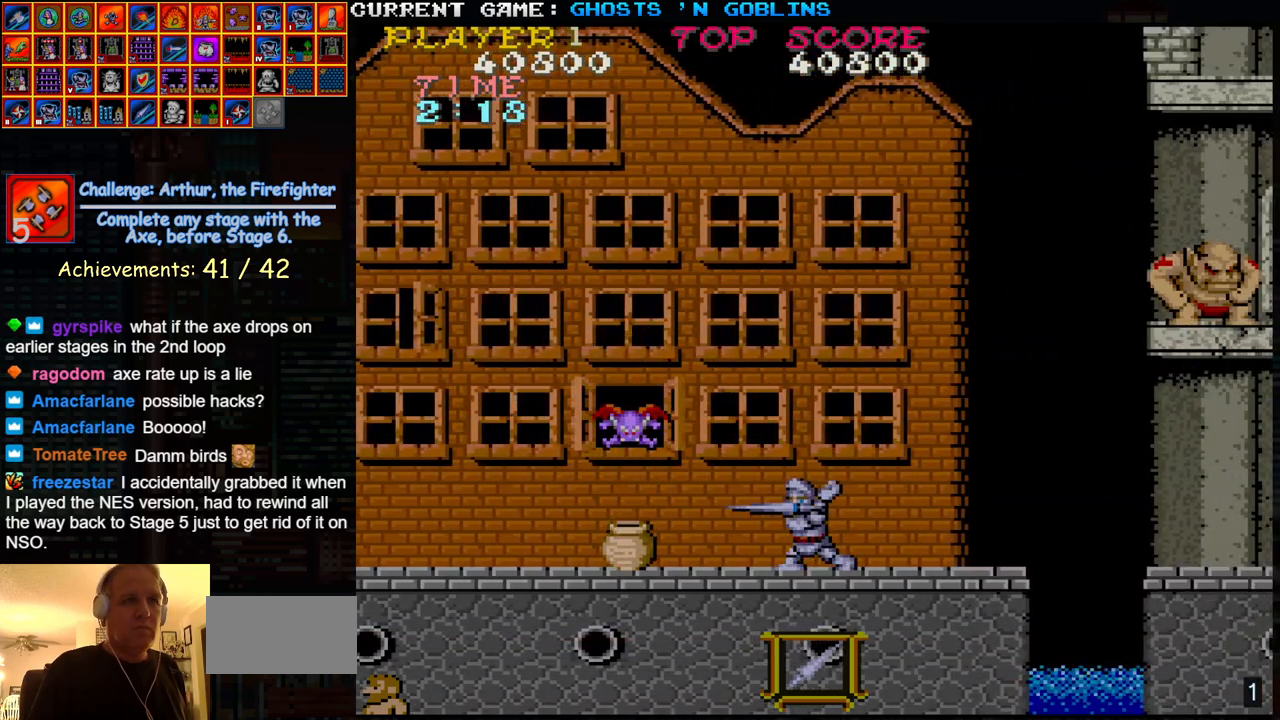
{"buttons": [], "left_stick": "center", "events": [[50, "SQUARE", "up"], [200, "SQUARE", "down"], [283, "SQUARE", "up"], [400, "SQUARE", "down"], [467, "SQUARE", "up"]]}
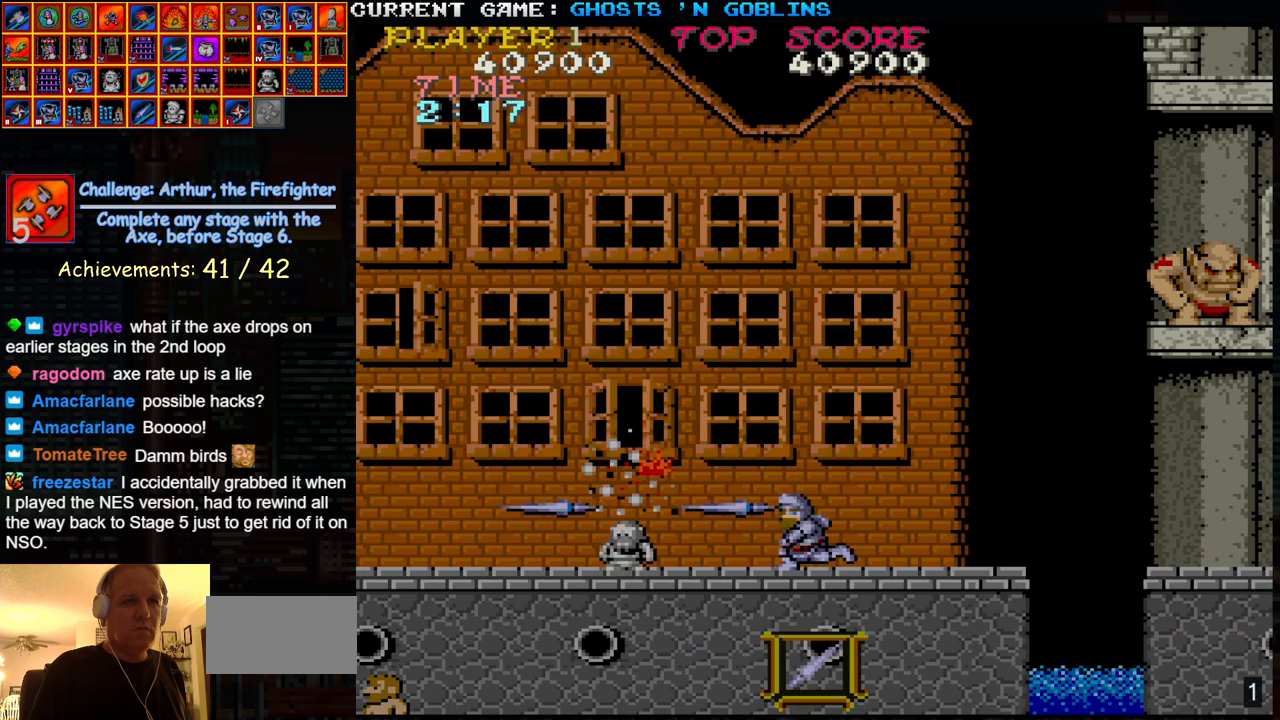
{"buttons": [], "left_stick": "left", "events": [[200, "left_stick", "left"]]}
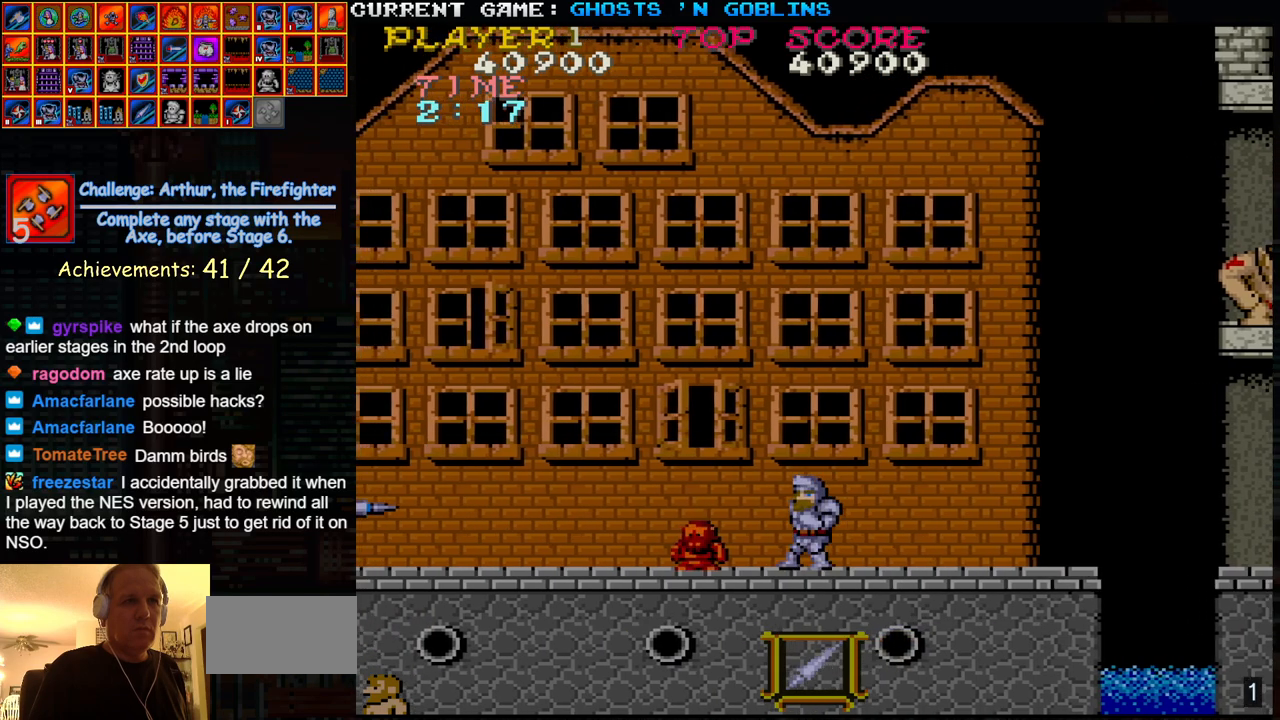
{"buttons": [], "left_stick": "left", "events": []}
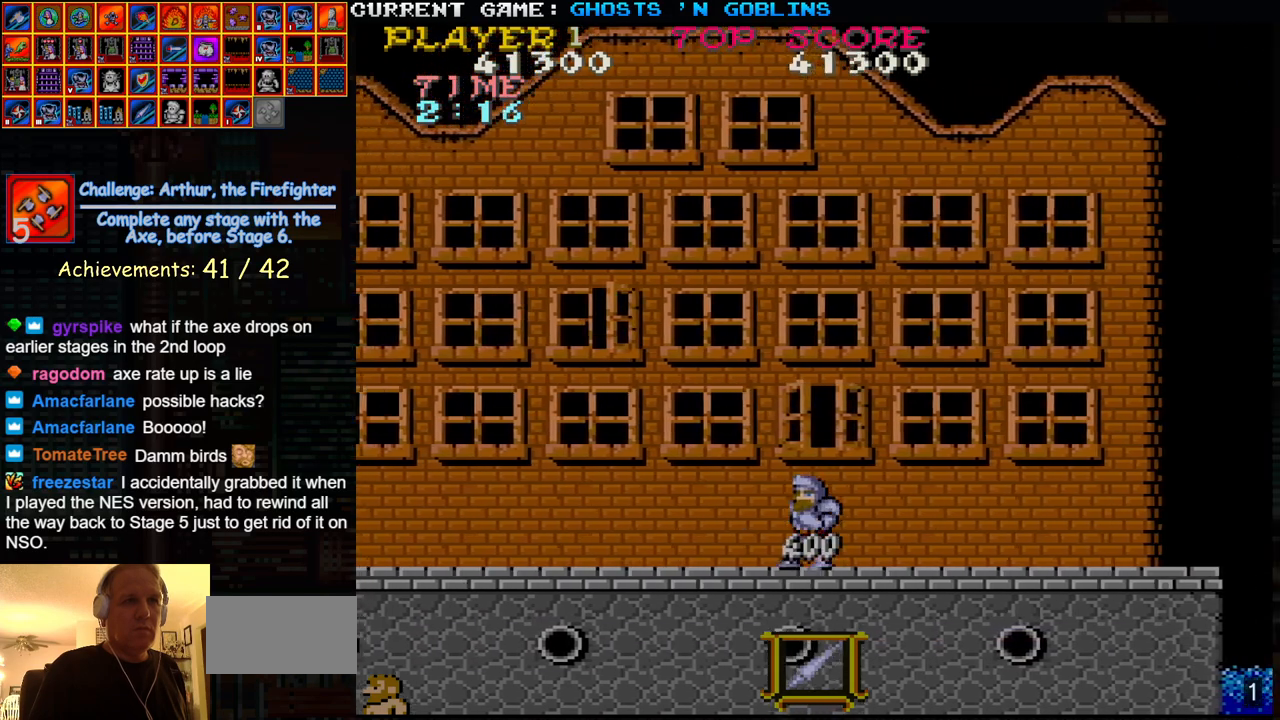
{"buttons": [], "left_stick": "left", "events": []}
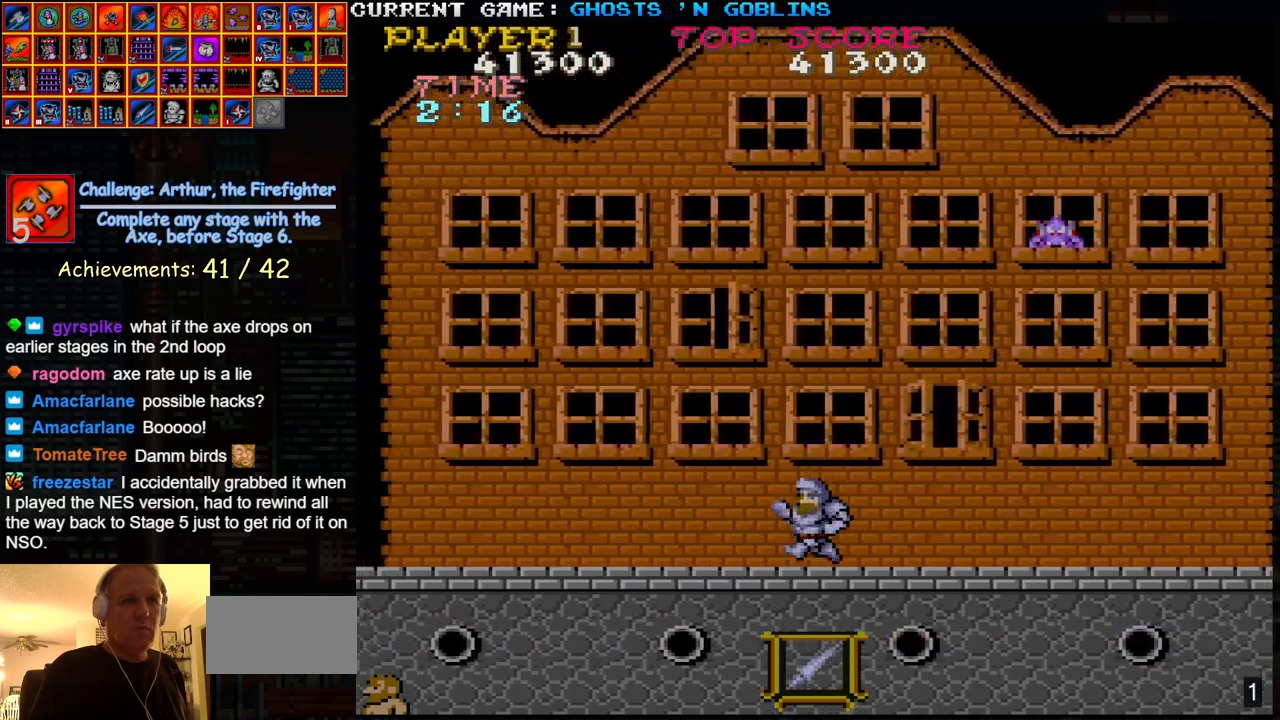
{"buttons": [], "left_stick": "center", "events": [[167, "left_stick", "center"]]}
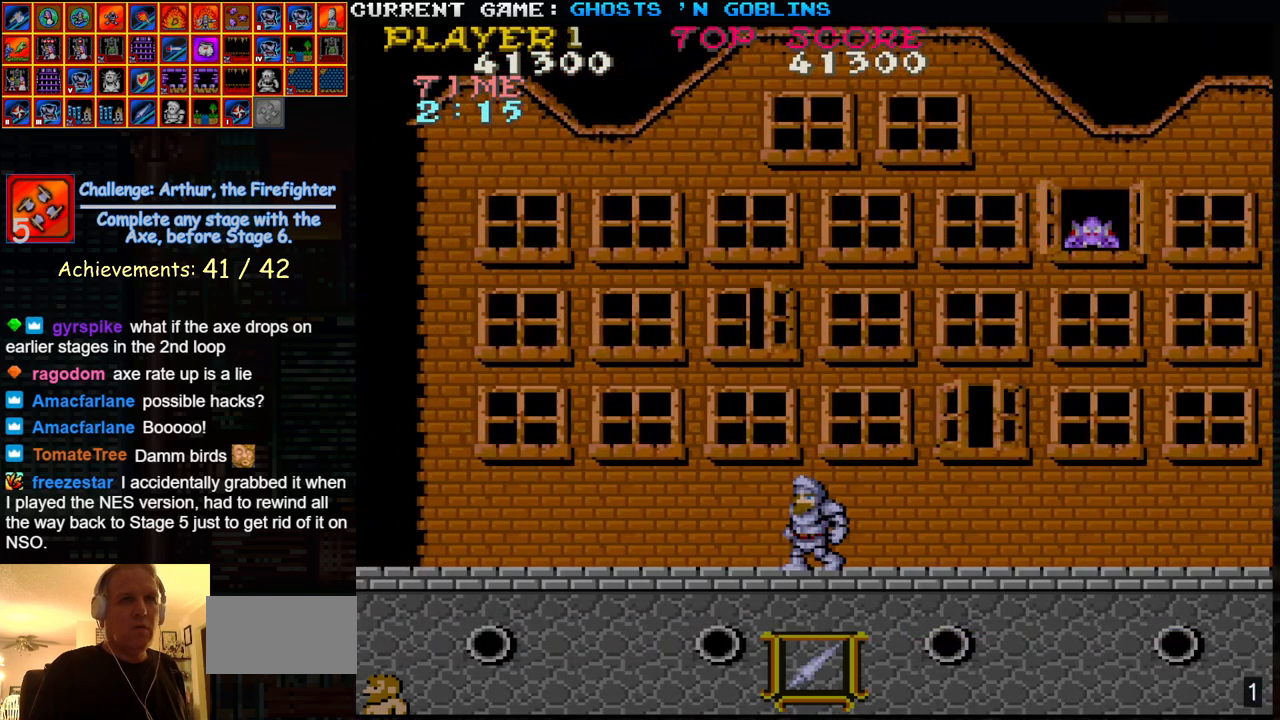
{"buttons": [], "left_stick": "right", "events": [[100, "left_stick", "left"], [133, "TRIANGLE", "down"], [250, "left_stick", "right"], [300, "TRIANGLE", "up"], [317, "SQUARE", "down"], [417, "SQUARE", "up"]]}
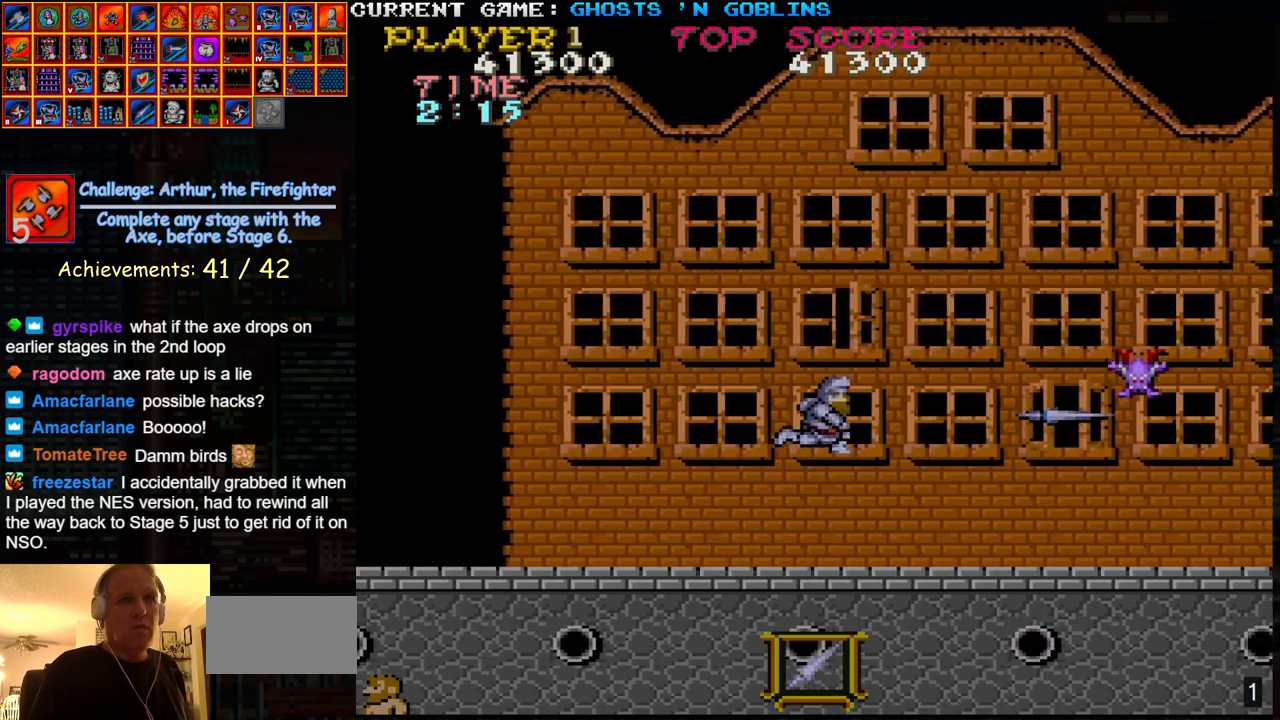
{"buttons": [], "left_stick": "right", "events": [[17, "SQUARE", "down"], [100, "SQUARE", "up"]]}
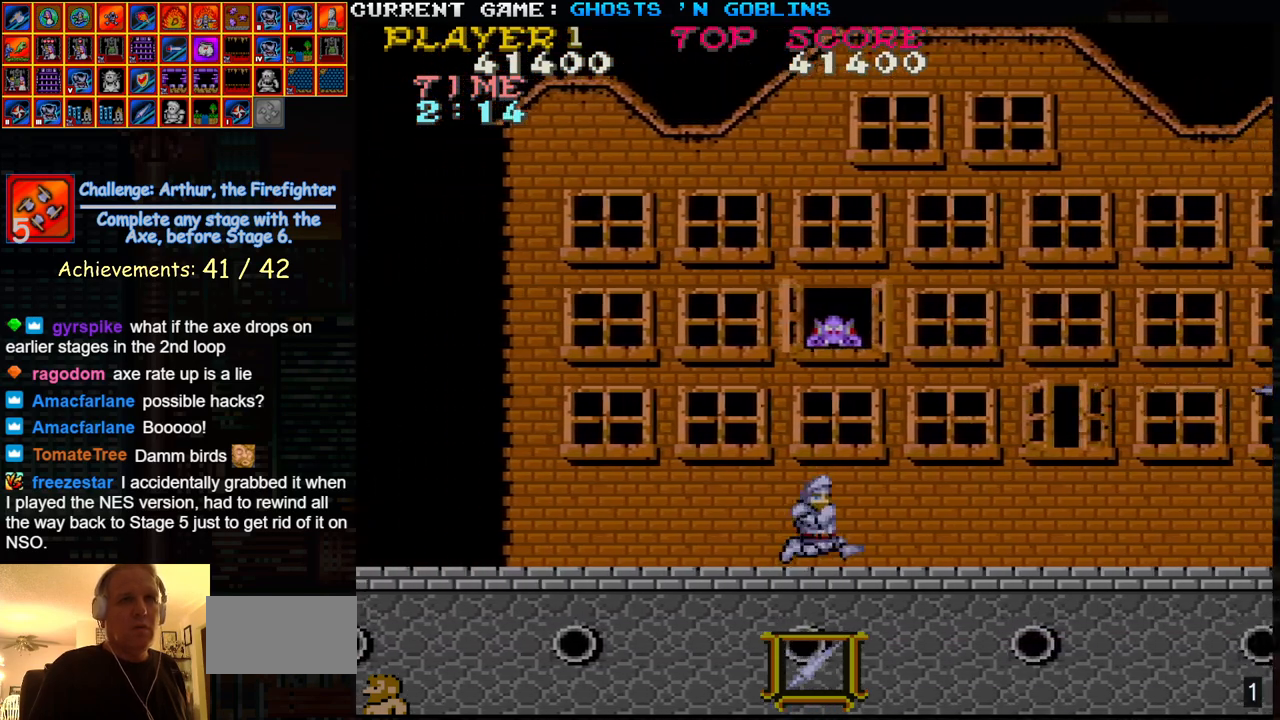
{"buttons": [], "left_stick": "center", "events": [[217, "TRIANGLE", "down"], [300, "left_stick", "left"], [333, "TRIANGLE", "up"], [350, "SQUARE", "down"], [450, "SQUARE", "up"], [483, "left_stick", "center"]]}